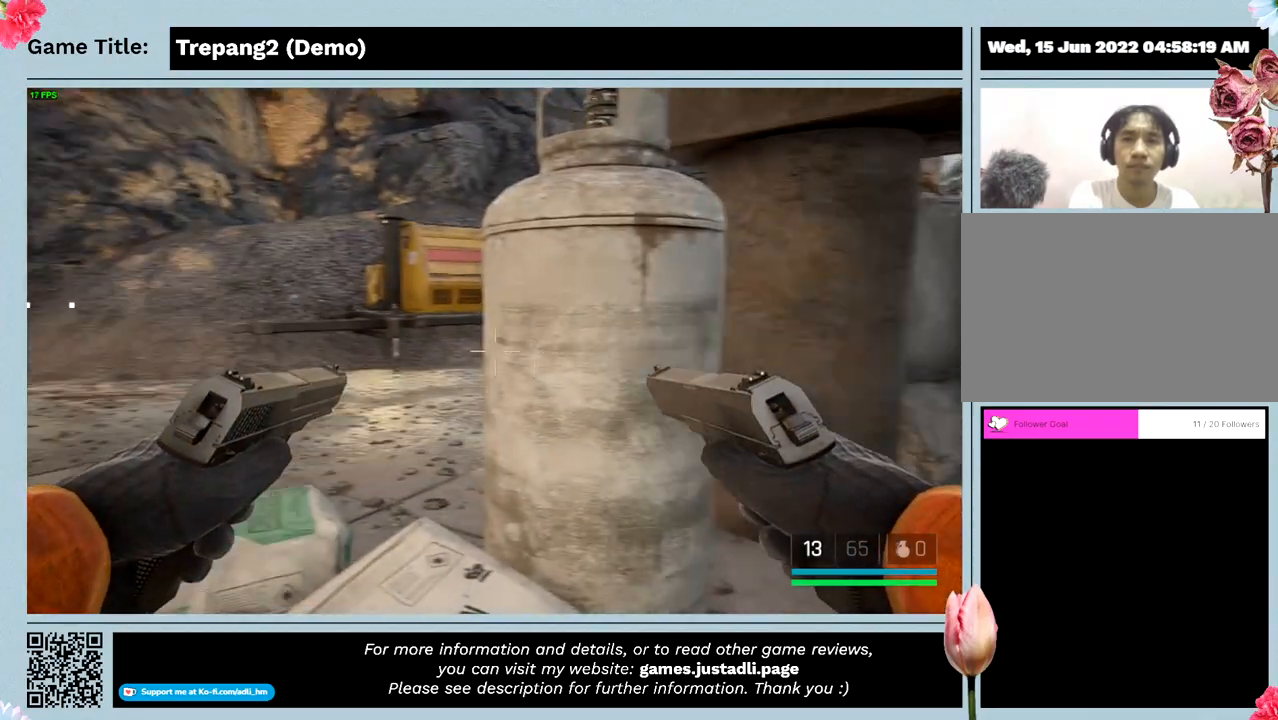
Gameplay with keyboard and mouse; each line is a JSON object with the keys and mouse buttons held at the frame after it. "events" lists presses ("down") and releases ("up") of "0", "1", "2", "3", "4", "5", "6", "7", "8", "9", "a", "alt", "b", "c", "caps_lock", "ctrl", "d", "down", "e", "escape", "f", "f1", "f2", "f3", "f4", "g", "h", "i", "j", "k", "l", "left", "m", "n", "o", "p", "q", "r", "return", "right", "s", "shift", "space", "t", "tab", "tilde", "u", "up", "v", "w", "x", "y", "z", "mouse_left", "mouse_wheel" and "mouse_right" between this image and that frame as [ms after this image, input, new state], when the widget could be followed in between. "mouse_left", "mouse_wheel", "mouse_right" = the "left", "wheel", "right" buttons of the "mouse" list. No other keys are recorded. "wheel" means that the mouse wheel is clicked or scrolled. Not read: mouse_move.
{"keys": ["w"], "mouse": [], "events": [[133, "w", "down"]]}
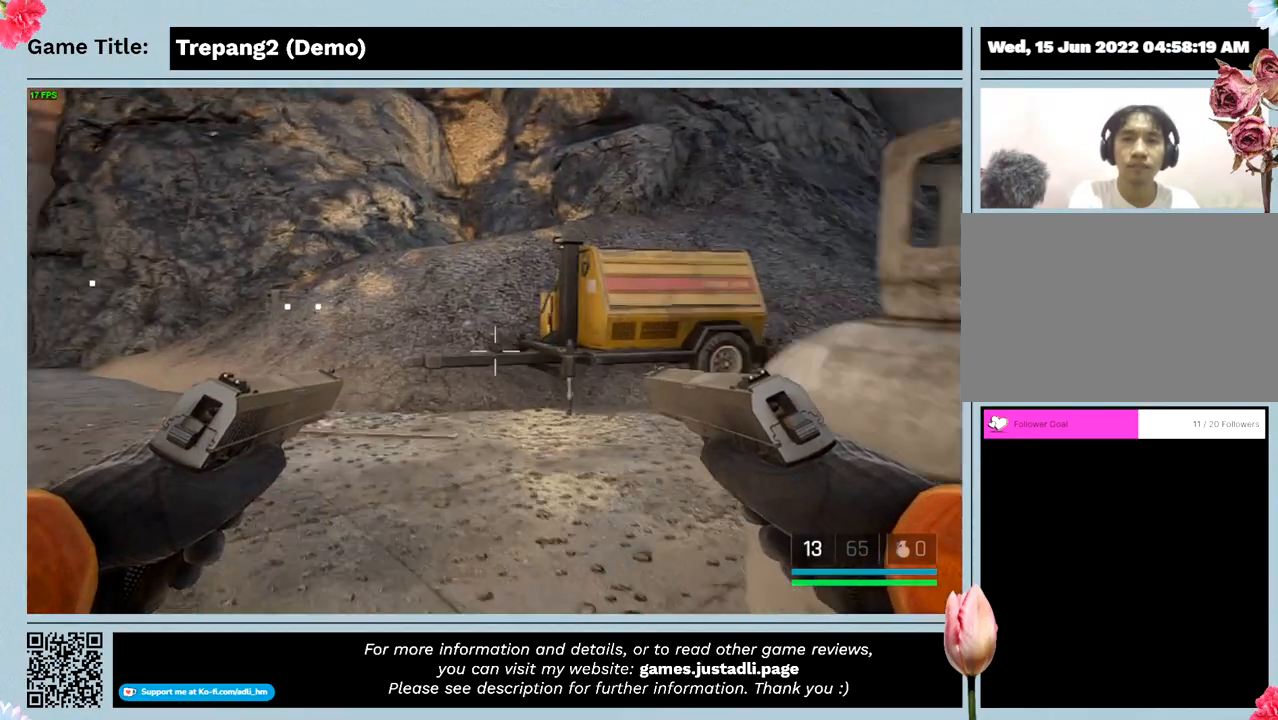
{"keys": ["w"], "mouse": [], "events": []}
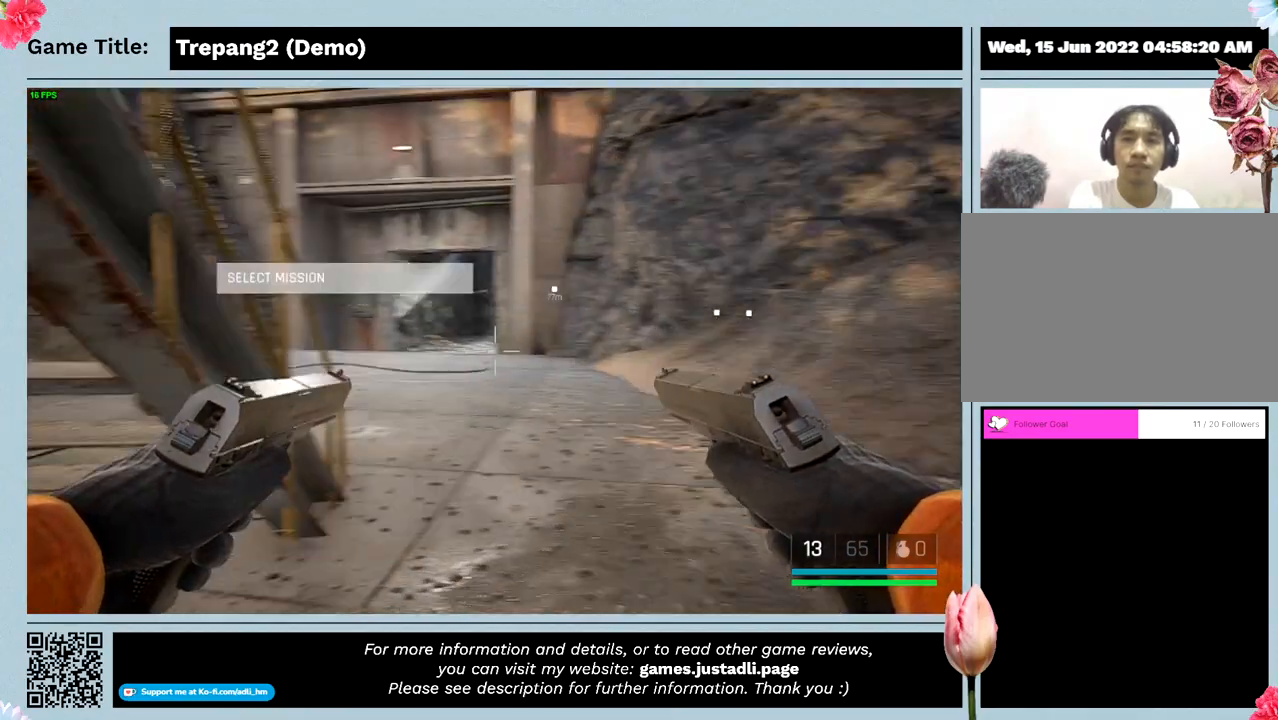
{"keys": ["w"], "mouse": [], "events": []}
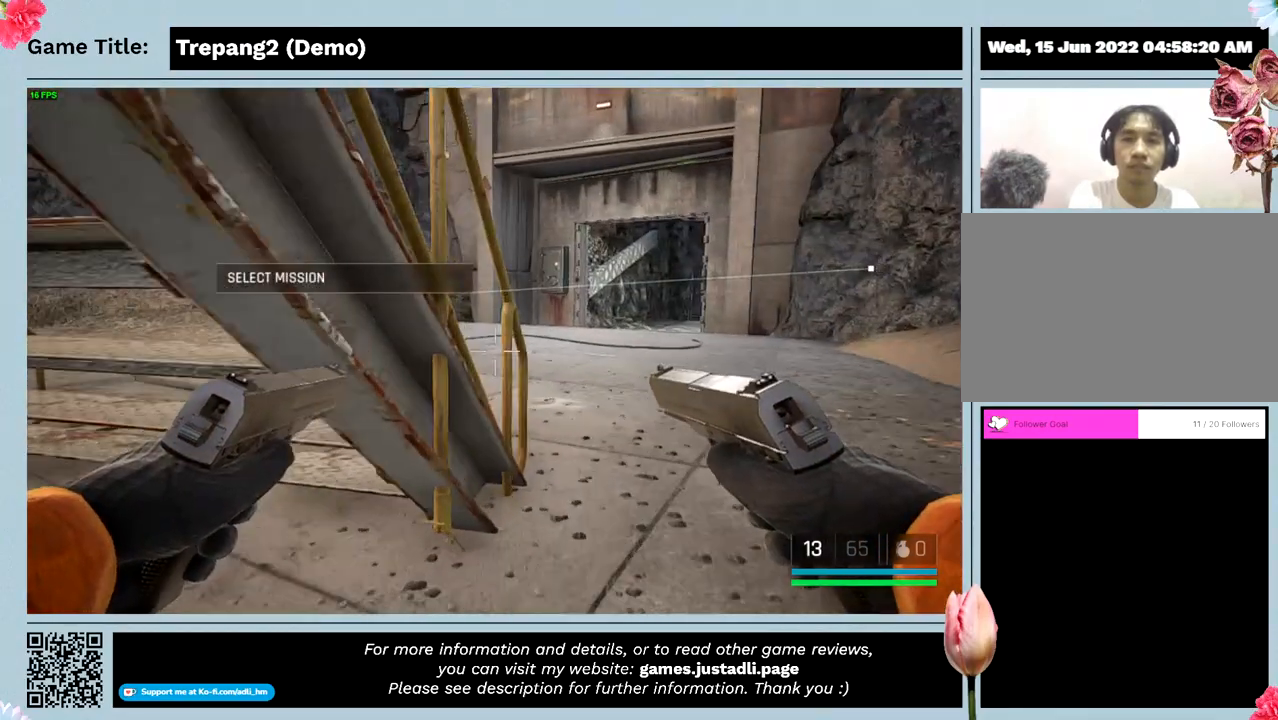
{"keys": ["w"], "mouse": [], "events": []}
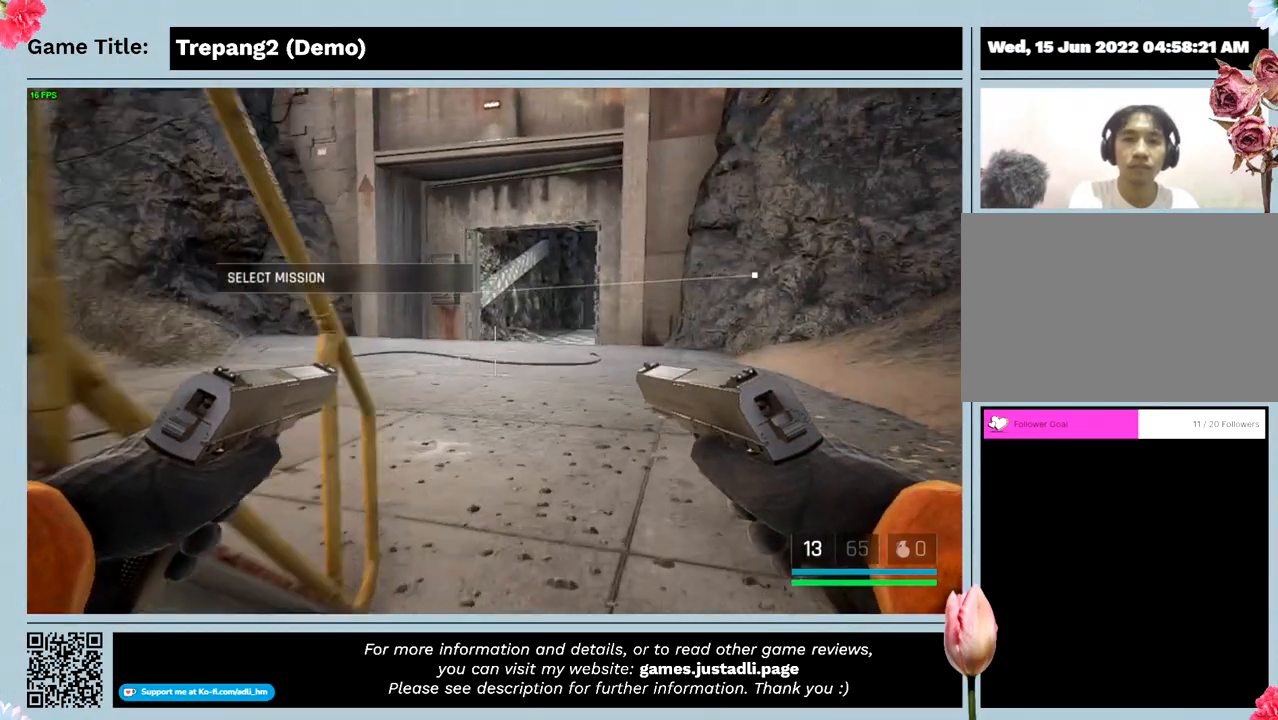
{"keys": ["ctrl", "w"], "mouse": [], "events": [[366, "ctrl", "down"]]}
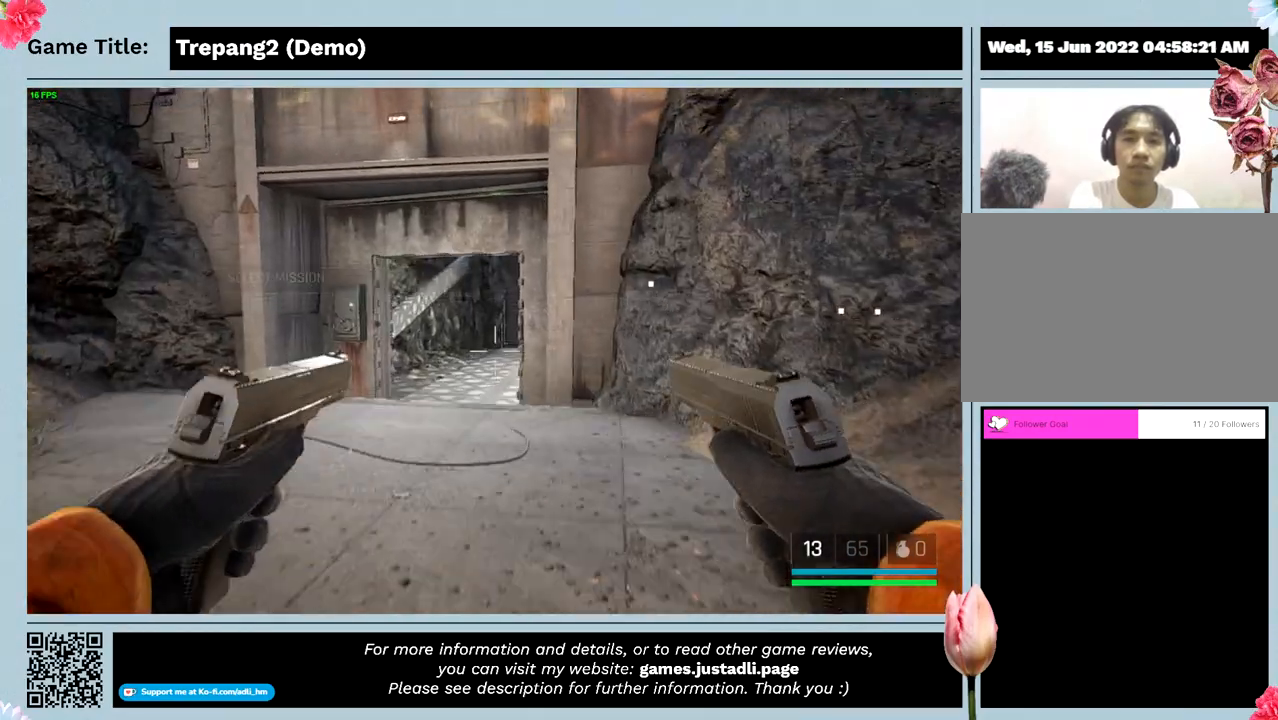
{"keys": ["w"], "mouse": [], "events": [[433, "ctrl", "up"]]}
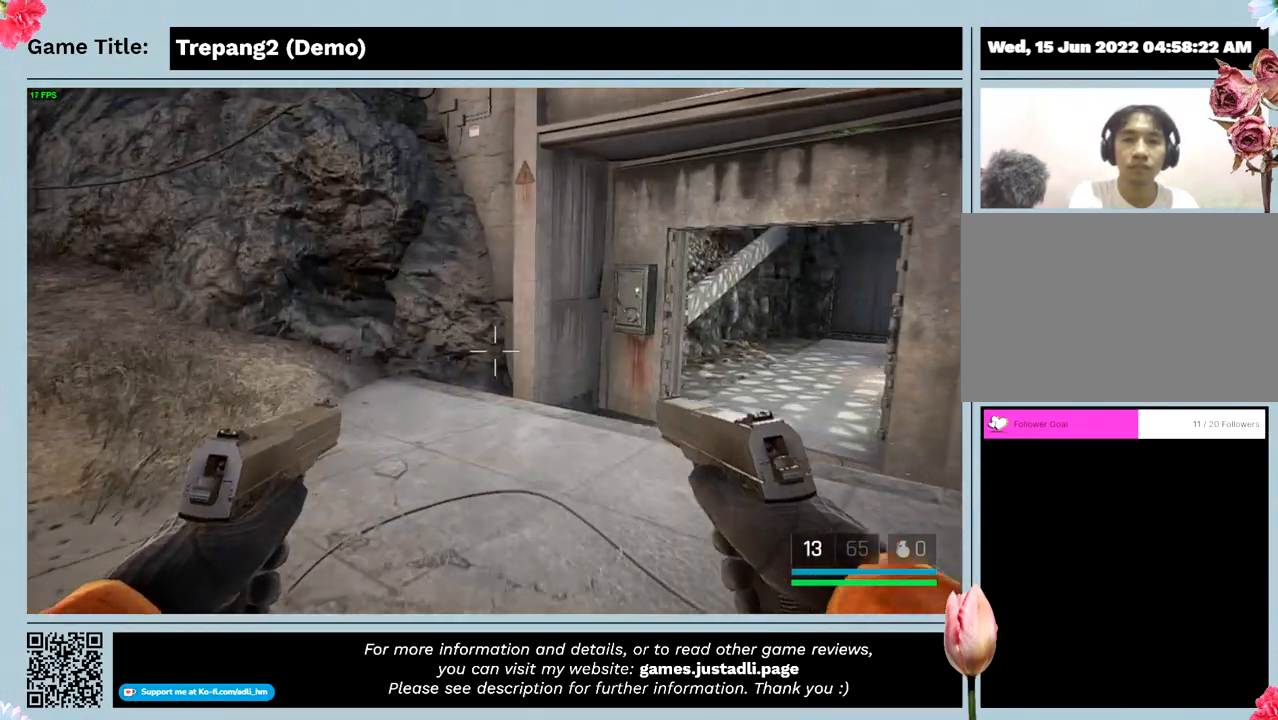
{"keys": ["w"], "mouse": [], "events": []}
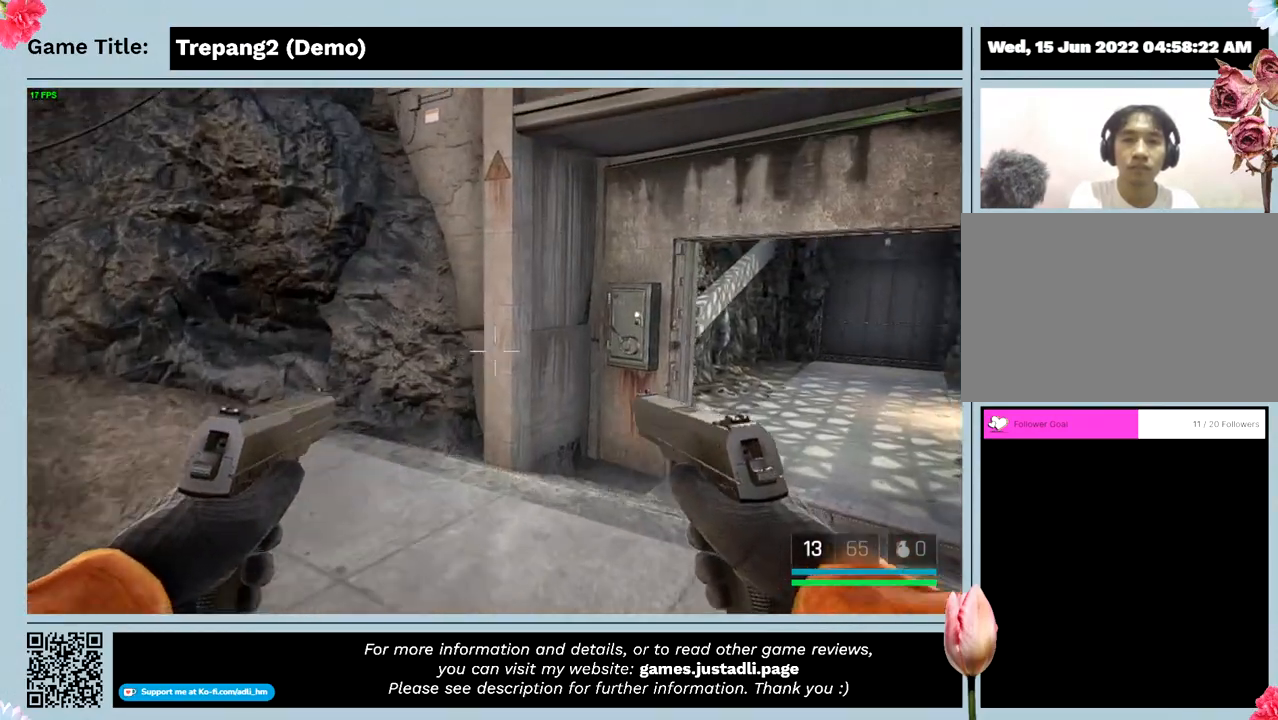
{"keys": ["w"], "mouse": [], "events": []}
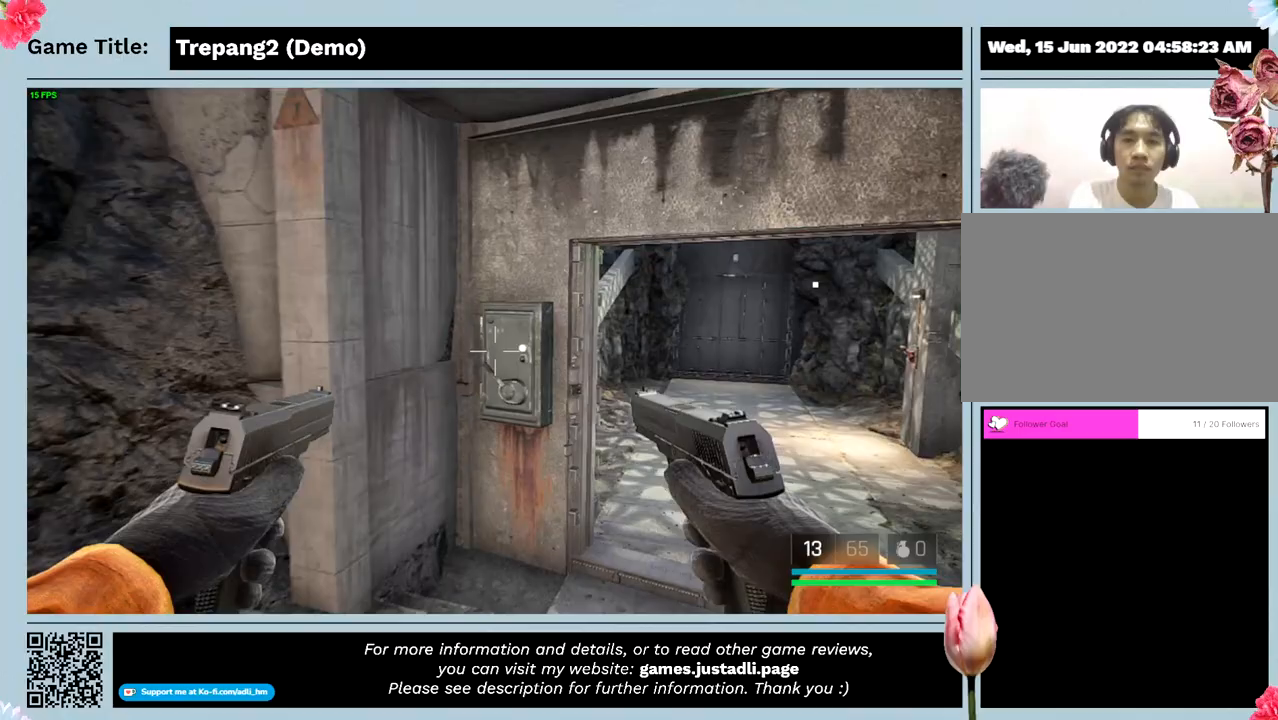
{"keys": ["w"], "mouse": [], "events": []}
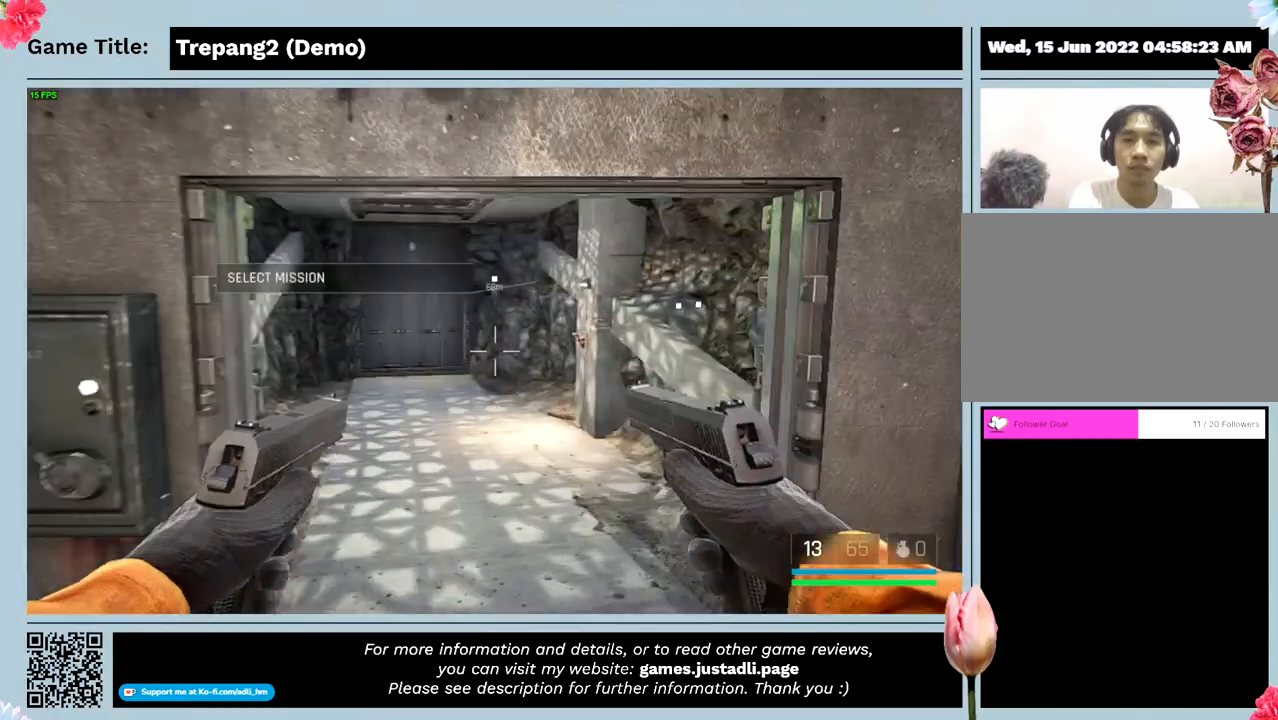
{"keys": ["w"], "mouse": [], "events": []}
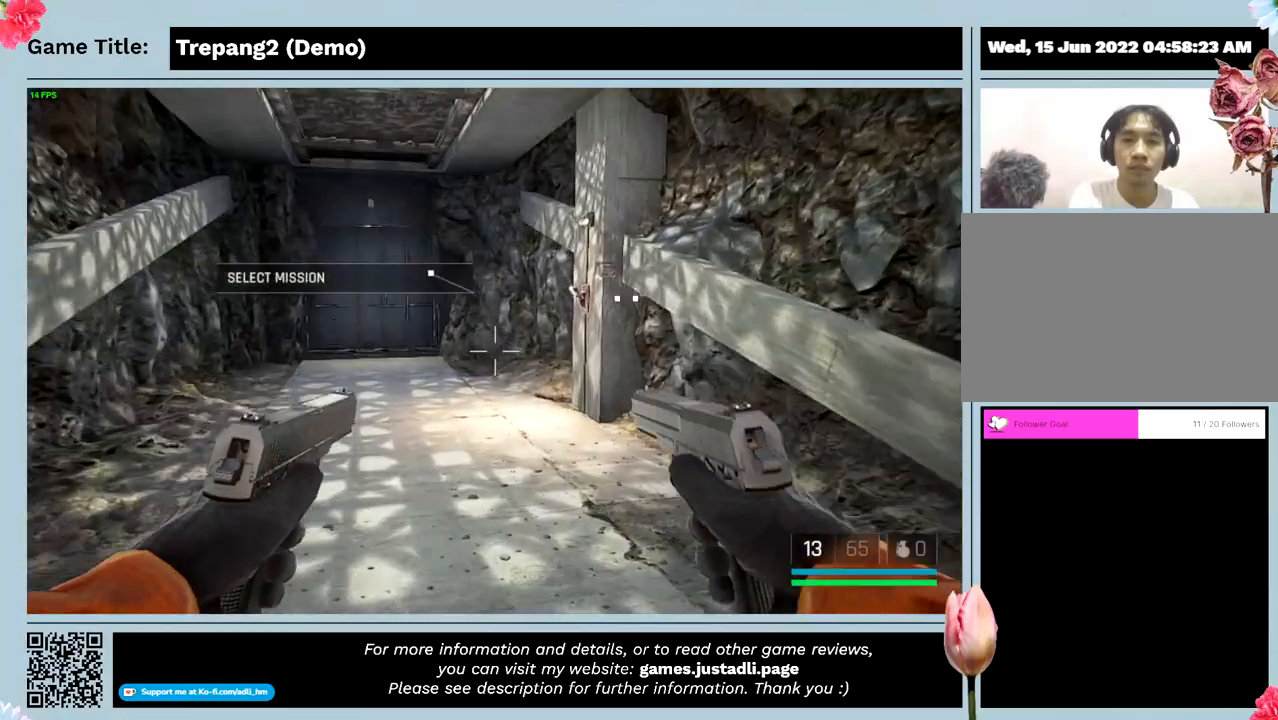
{"keys": ["w"], "mouse": [], "events": []}
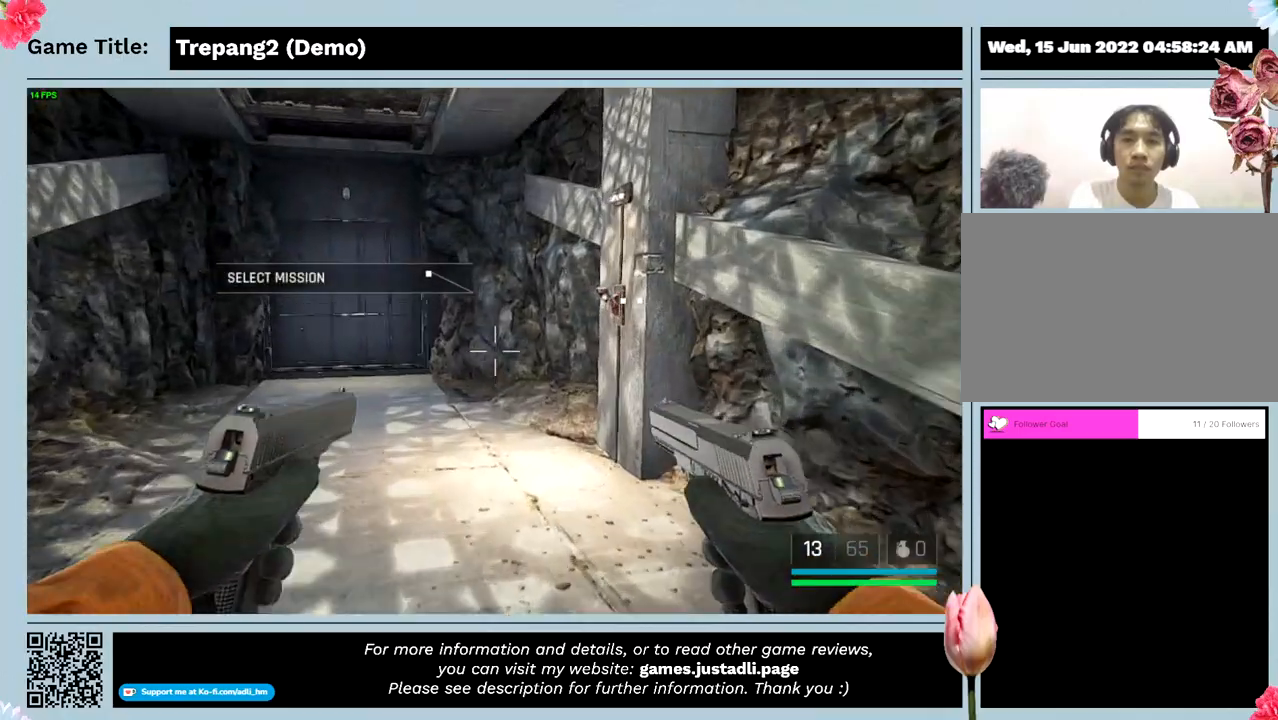
{"keys": ["w"], "mouse": [], "events": []}
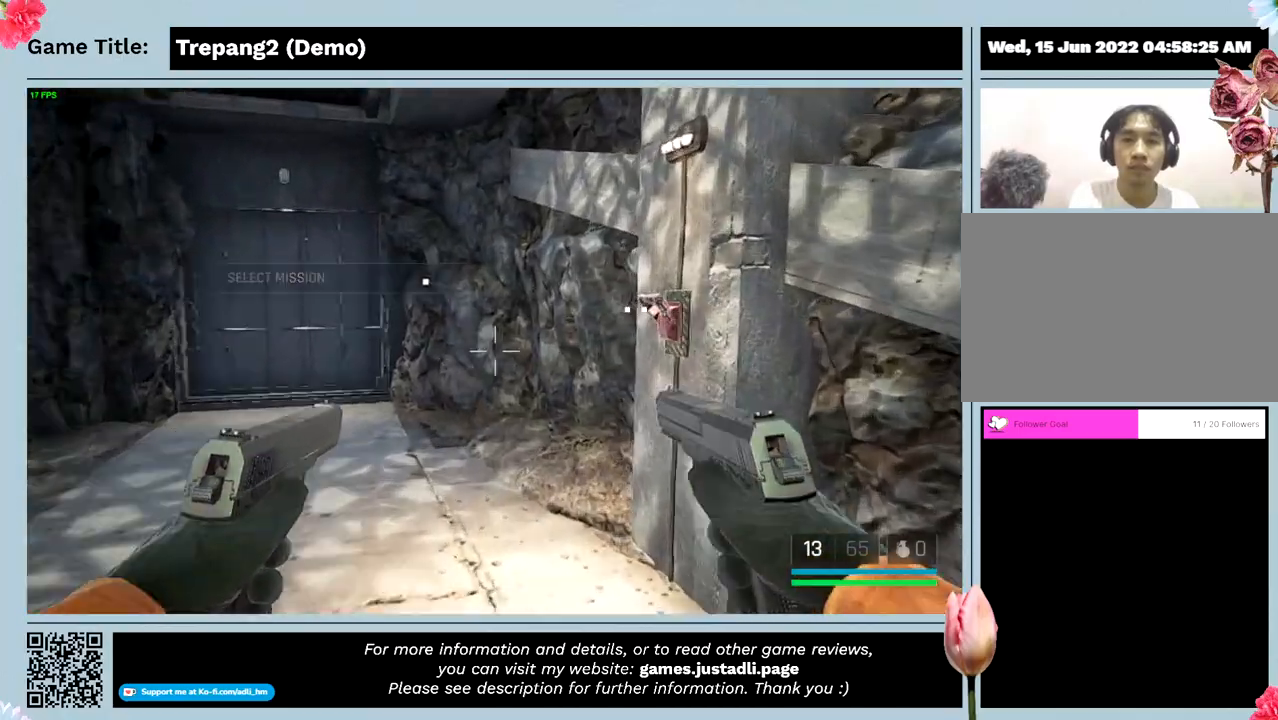
{"keys": ["w"], "mouse": [], "events": []}
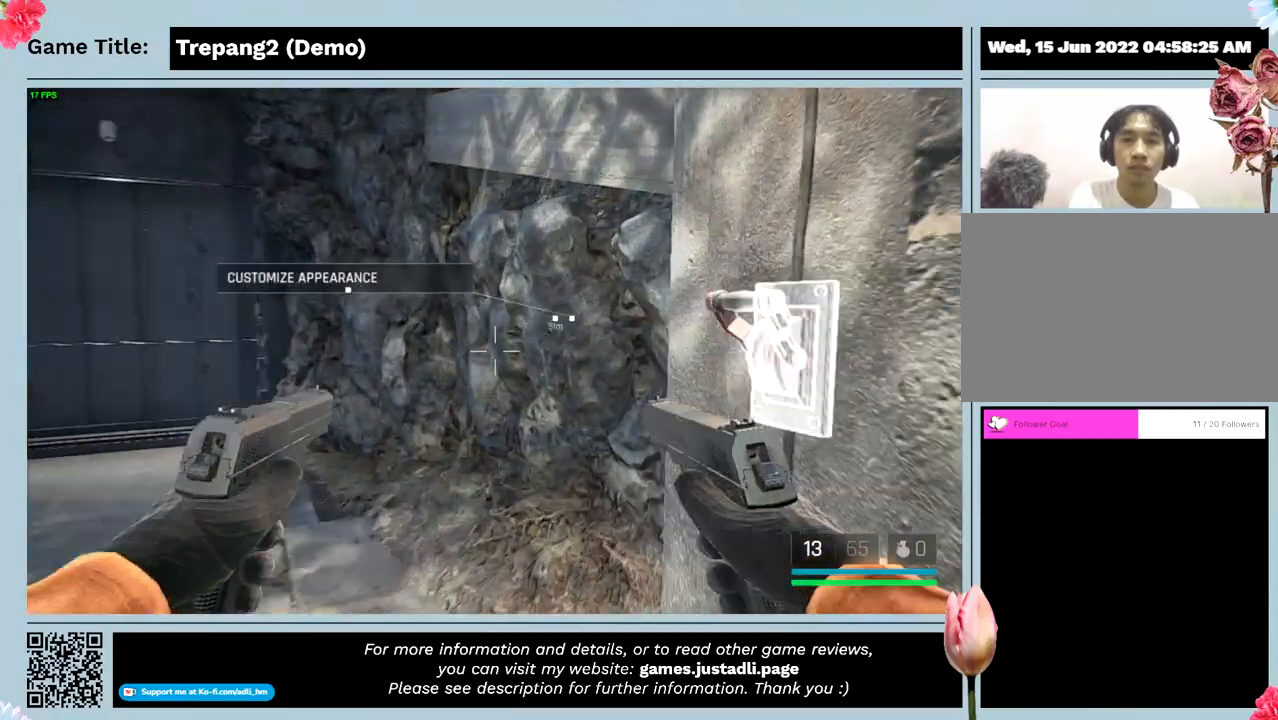
{"keys": [], "mouse": [], "events": [[366, "w", "up"]]}
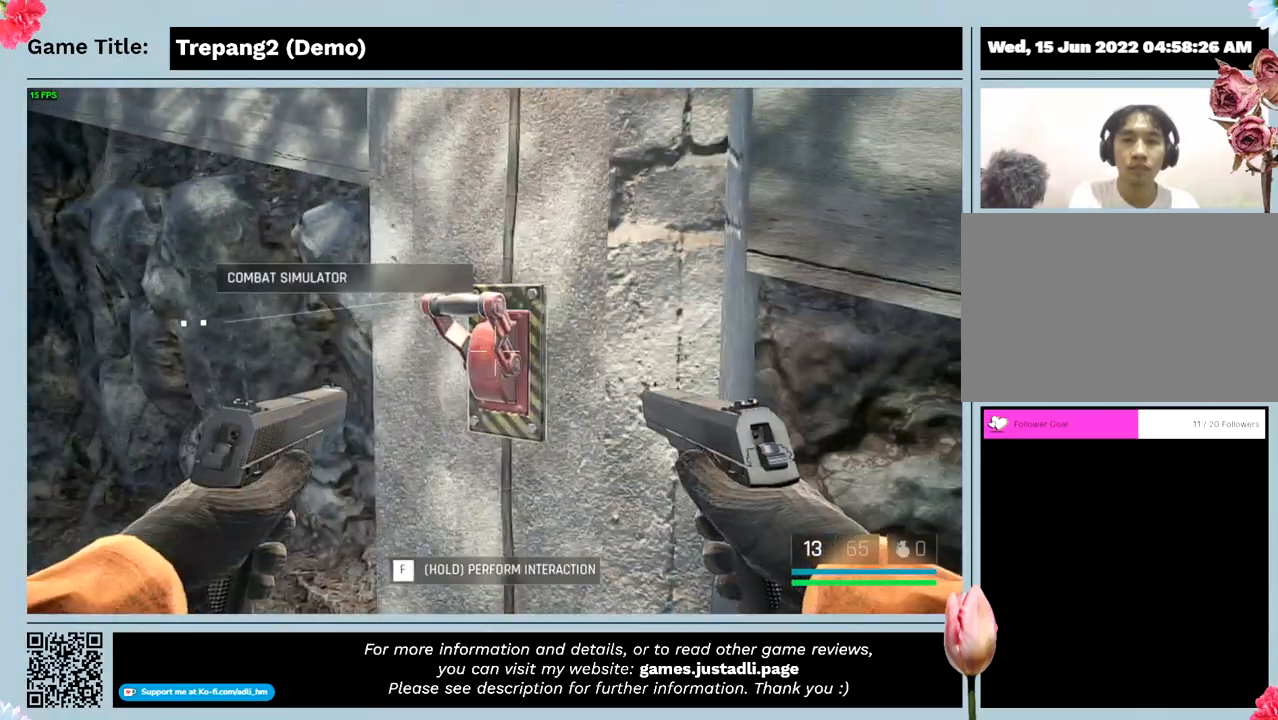
{"keys": [], "mouse": [], "events": []}
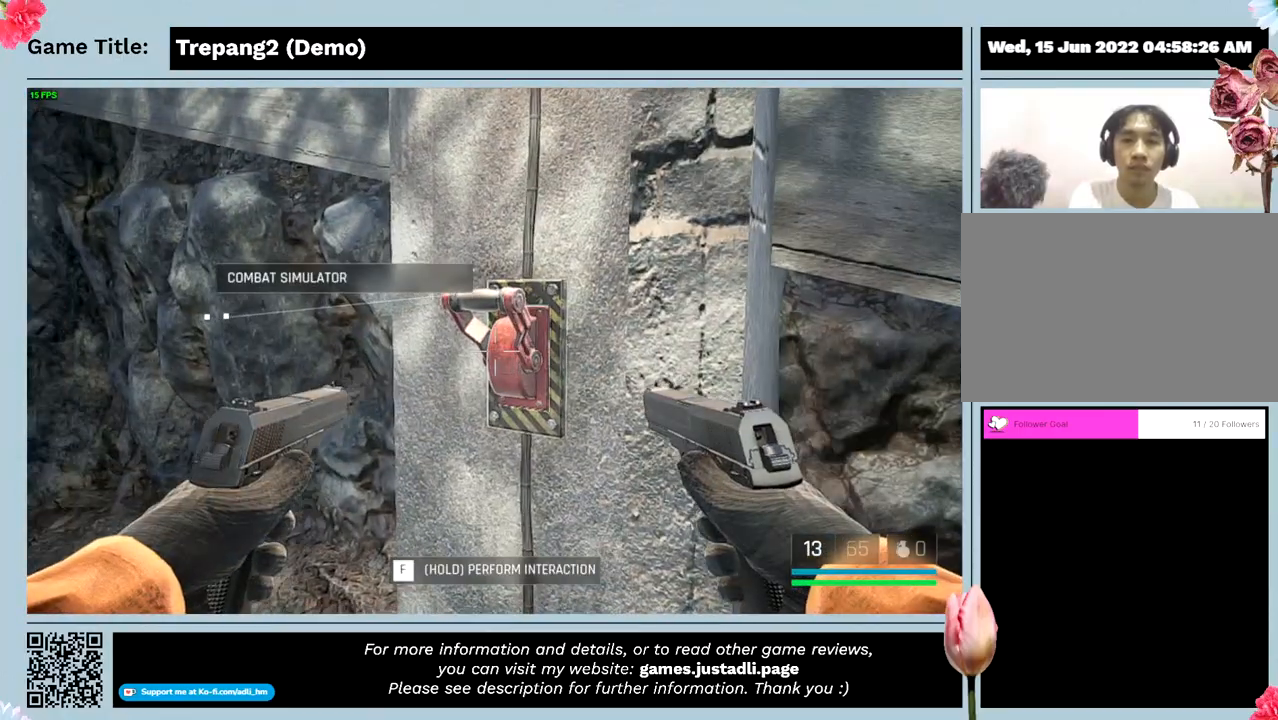
{"keys": ["f"], "mouse": [], "events": [[233, "f", "down"]]}
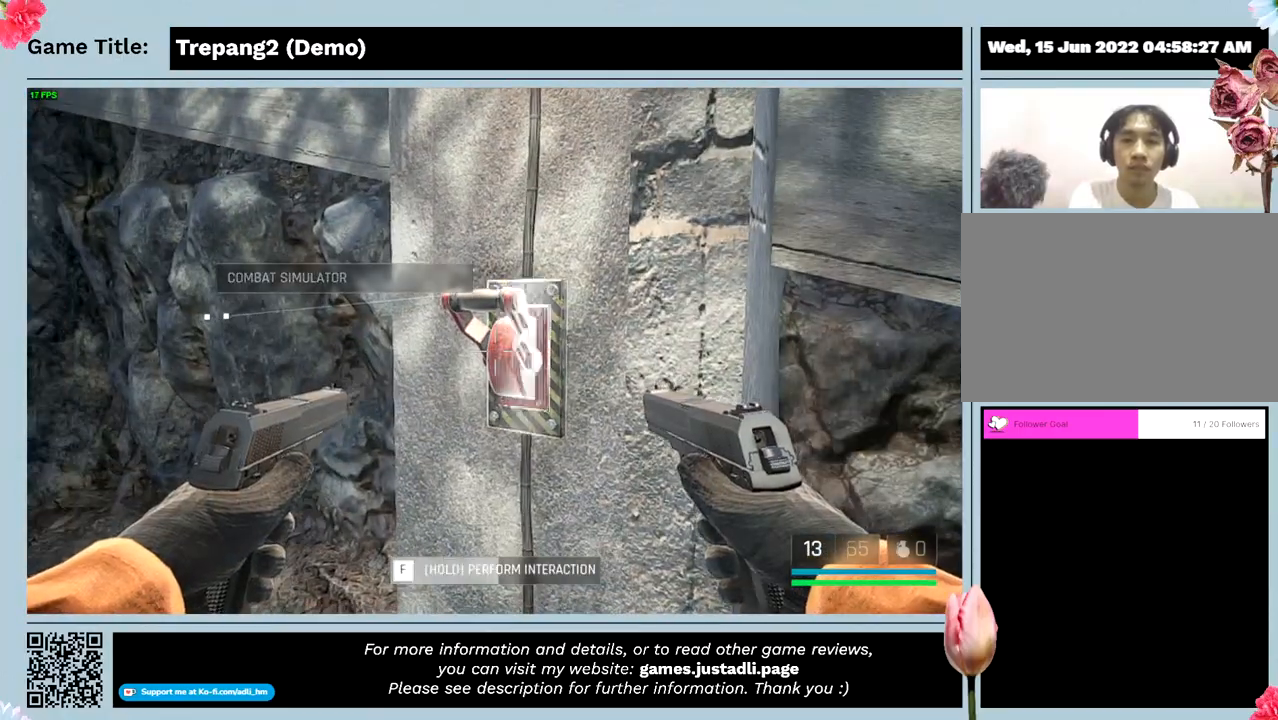
{"keys": ["f"], "mouse": [], "events": []}
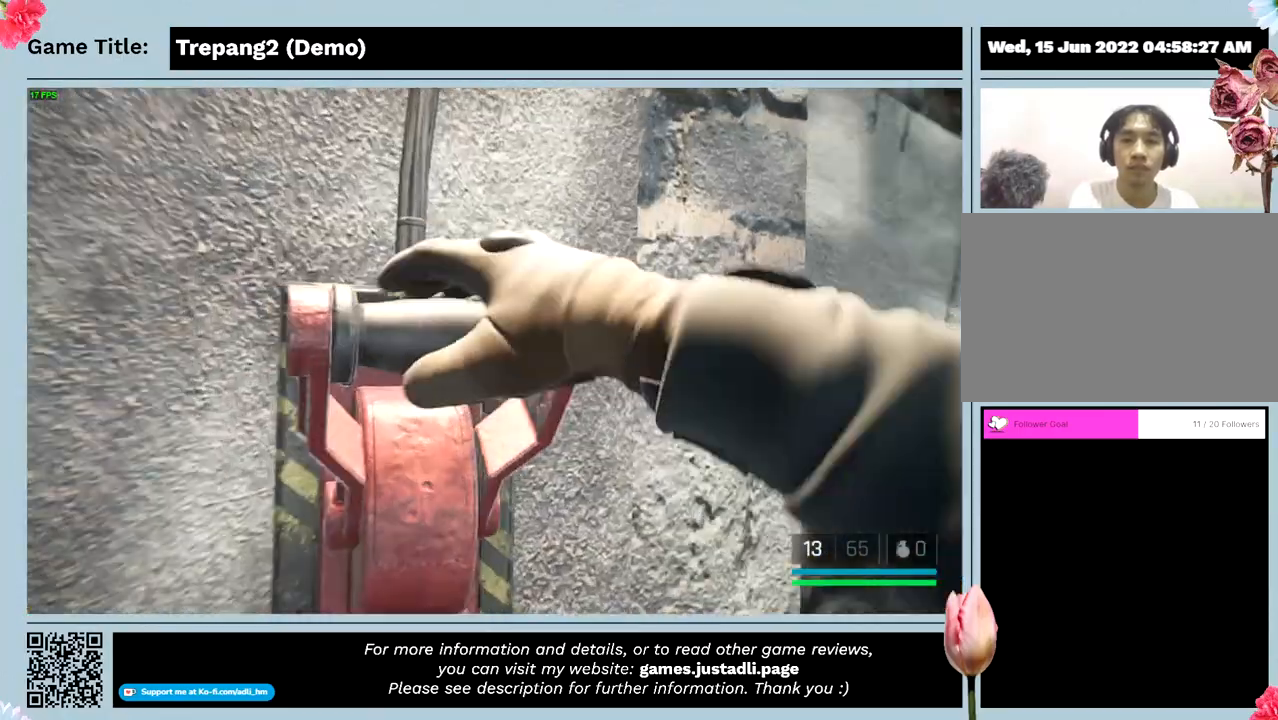
{"keys": [], "mouse": [], "events": [[500, "f", "up"]]}
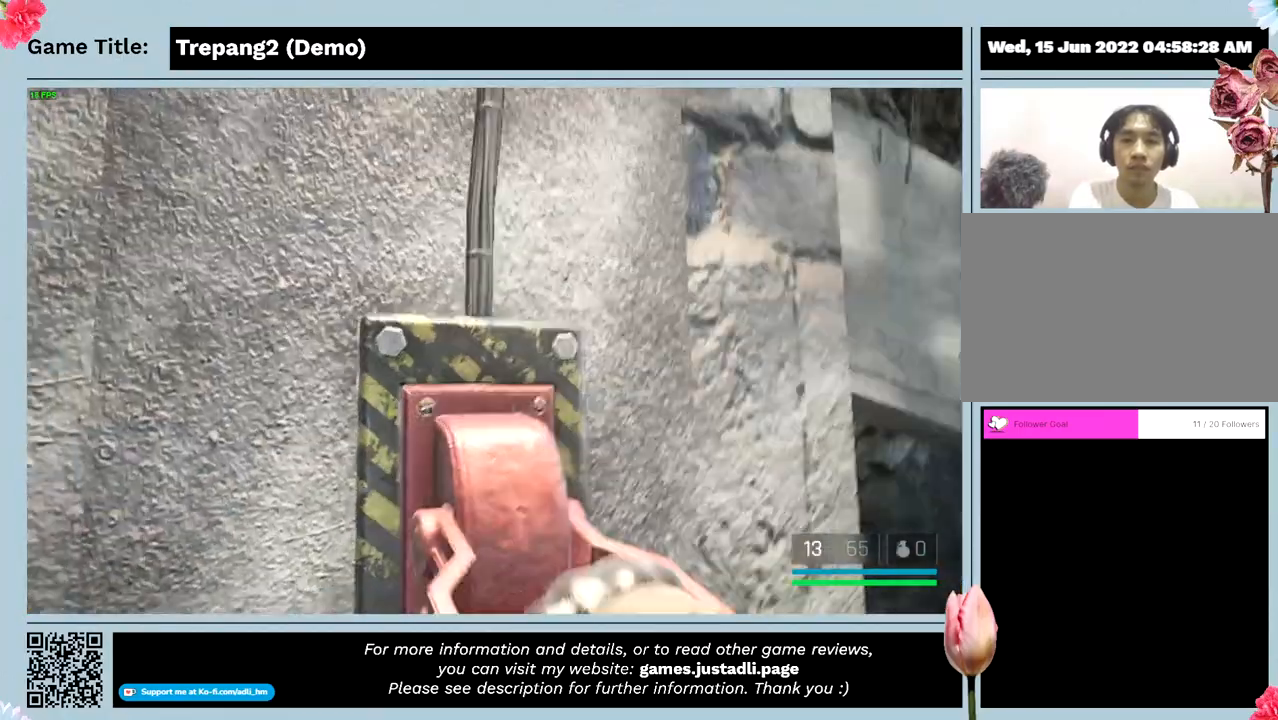
{"keys": [], "mouse": [], "events": []}
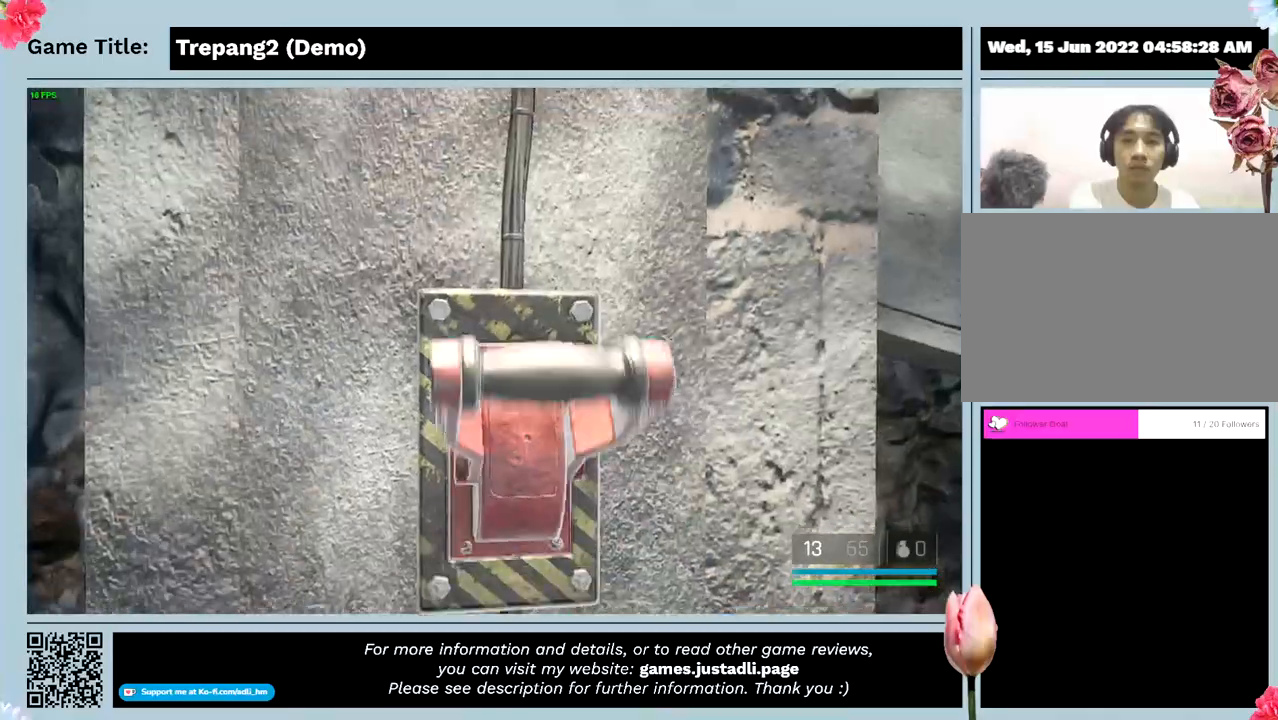
{"keys": [], "mouse": [], "events": []}
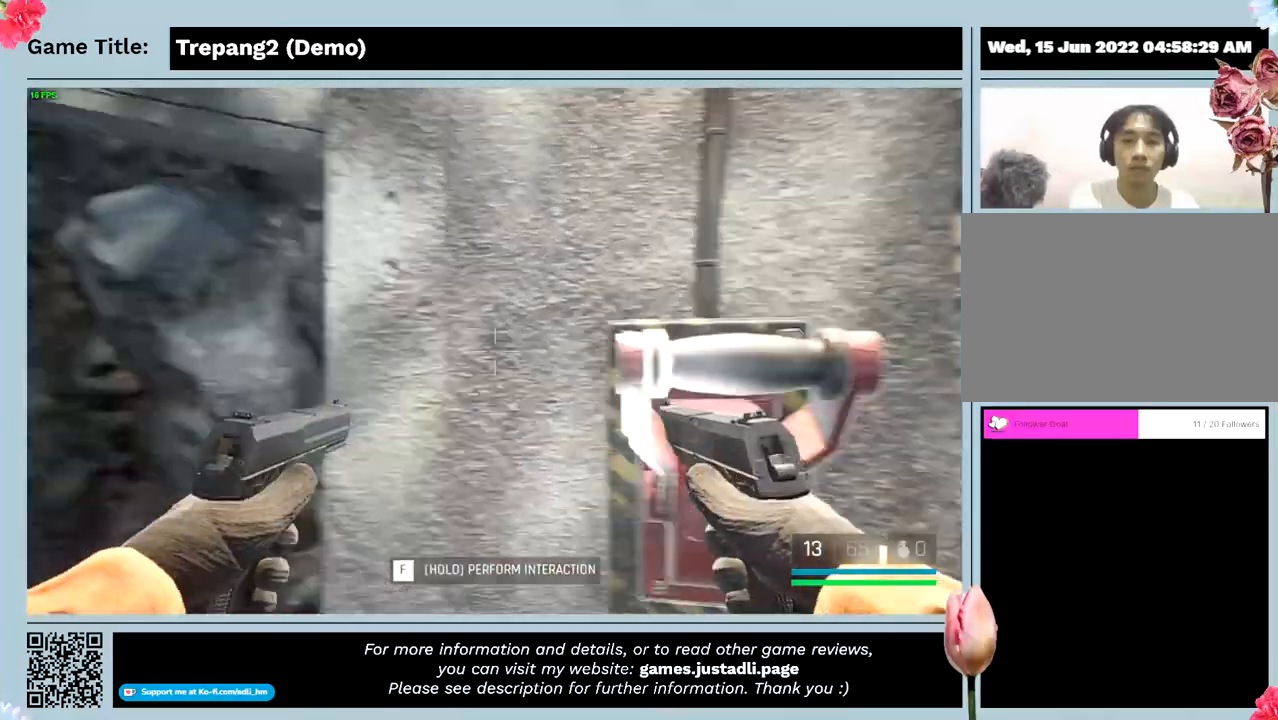
{"keys": [], "mouse": [], "events": []}
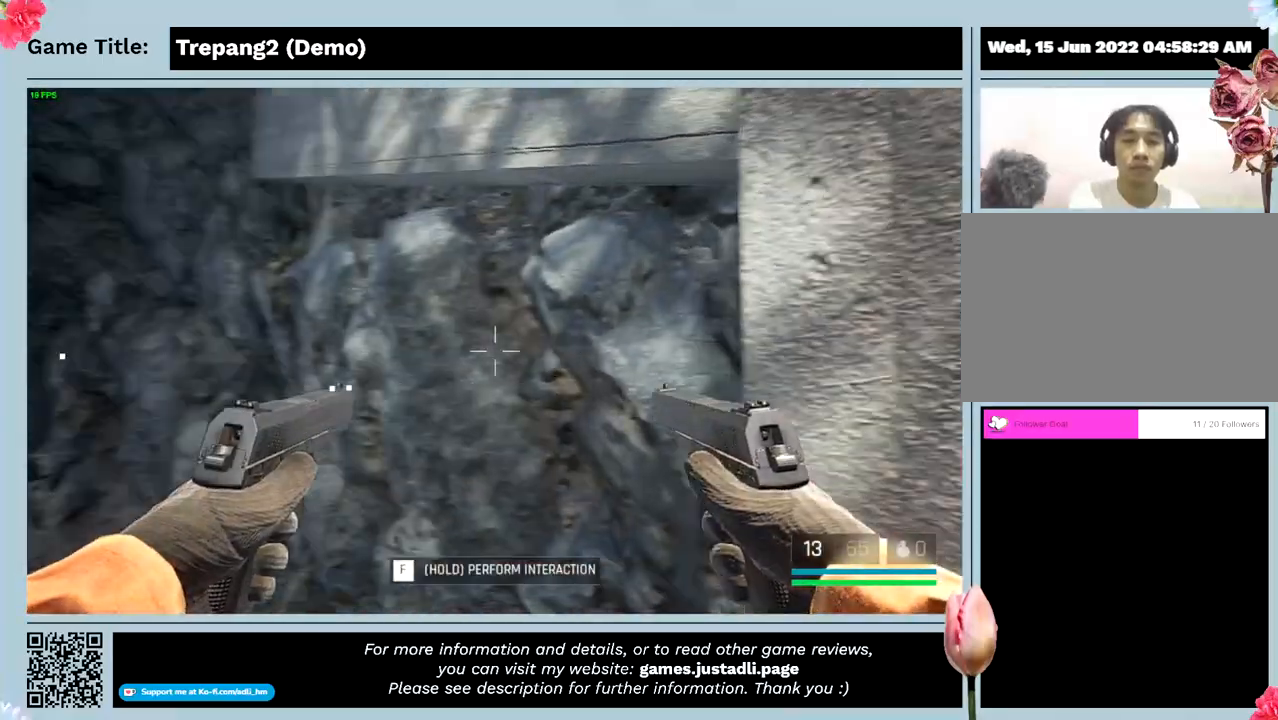
{"keys": [], "mouse": [], "events": []}
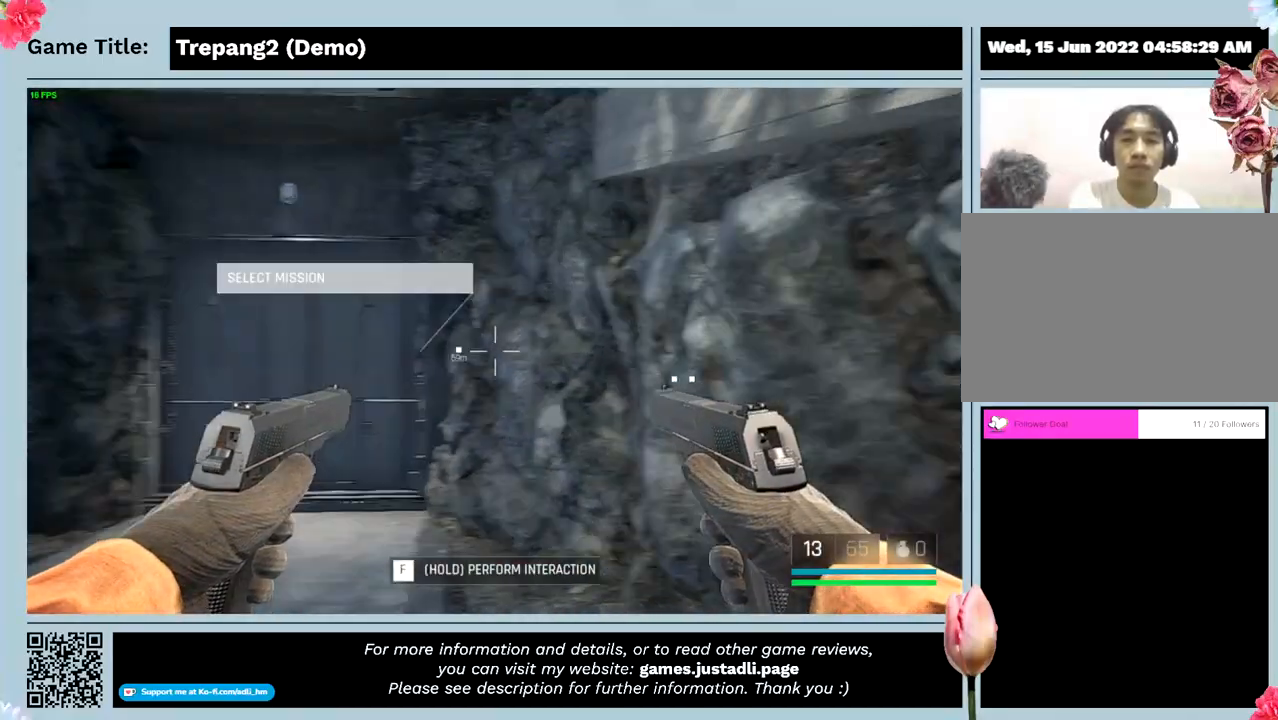
{"keys": [], "mouse": [], "events": []}
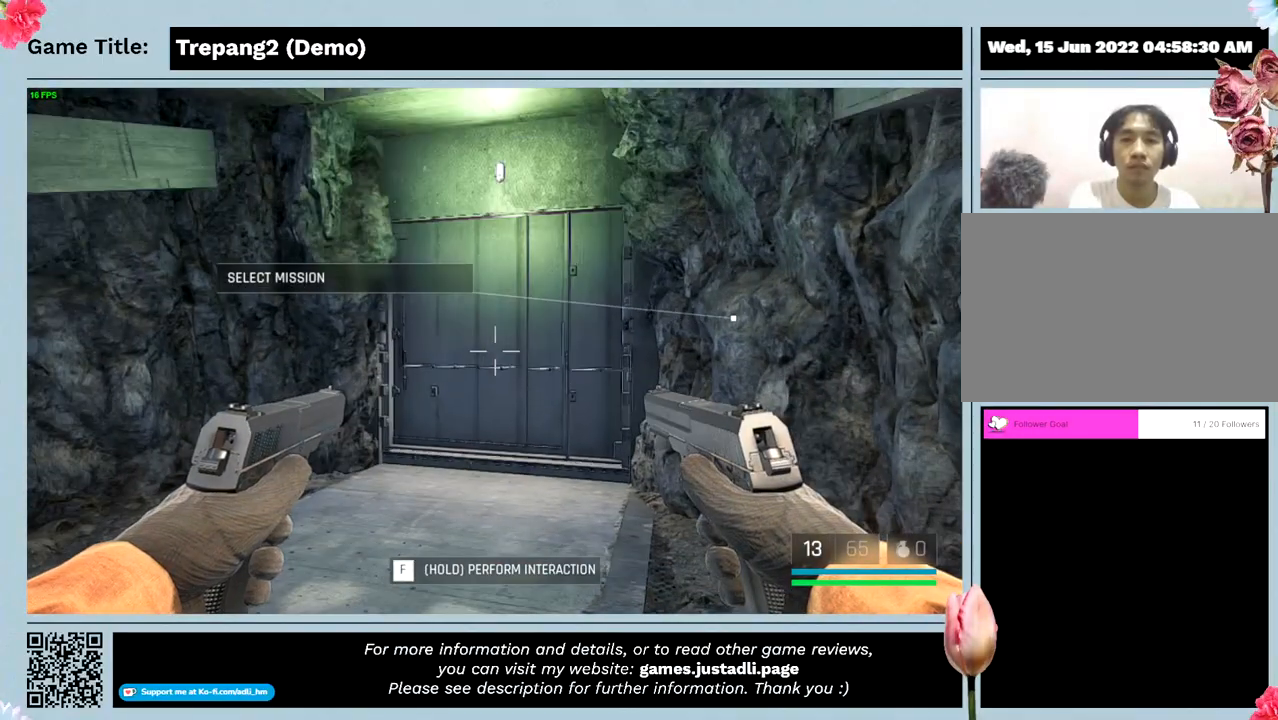
{"keys": [], "mouse": [], "events": []}
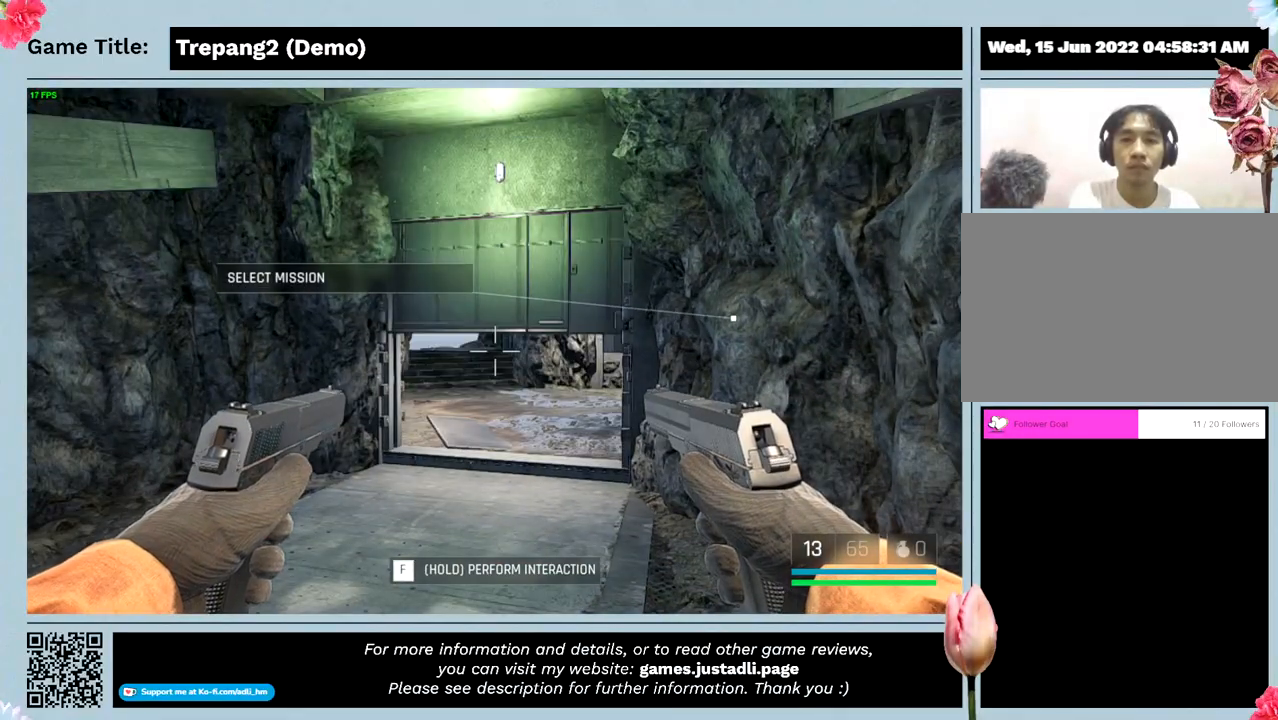
{"keys": [], "mouse": [], "events": []}
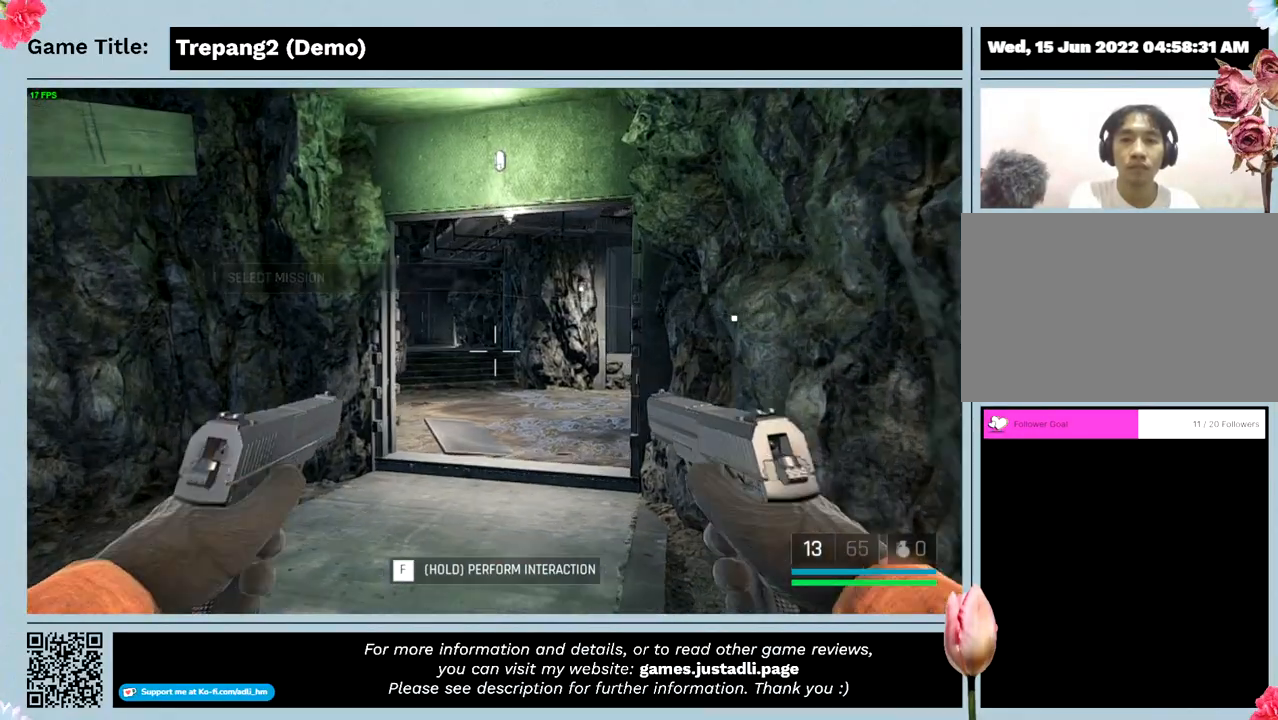
{"keys": ["w"], "mouse": [], "events": [[33, "w", "down"]]}
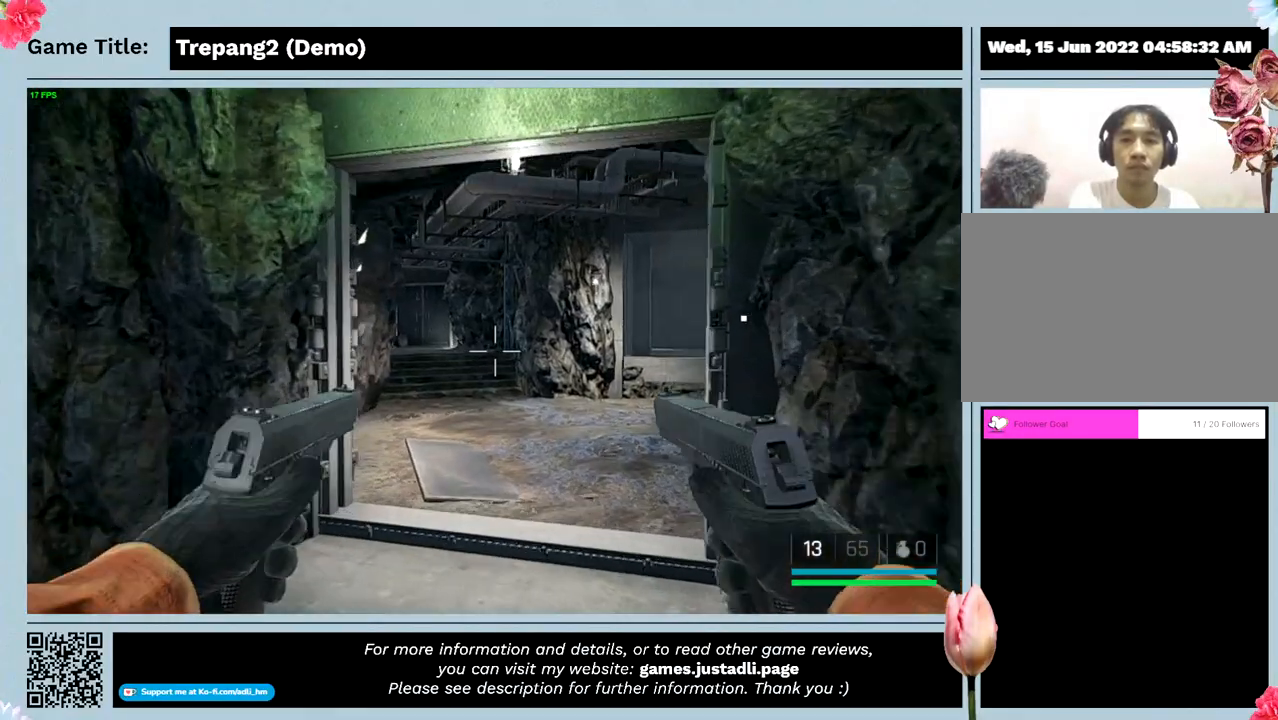
{"keys": ["w"], "mouse": [], "events": []}
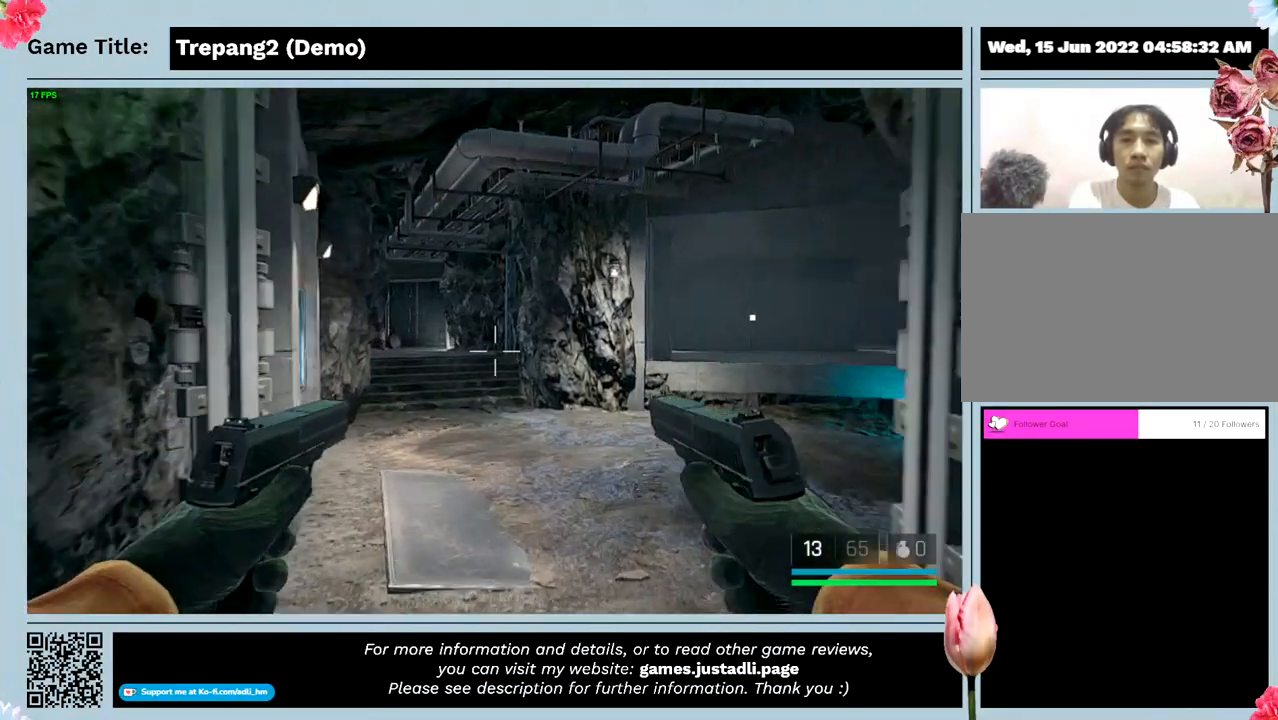
{"keys": ["w"], "mouse": [], "events": []}
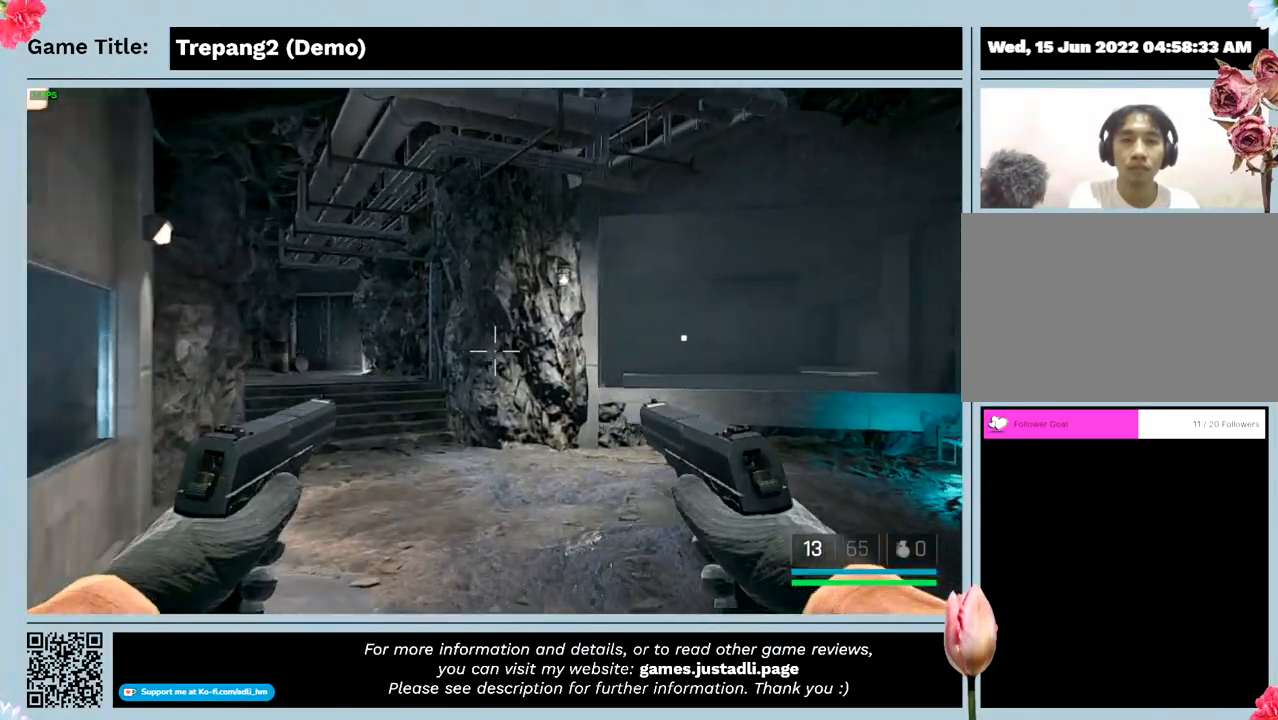
{"keys": ["w"], "mouse": [], "events": []}
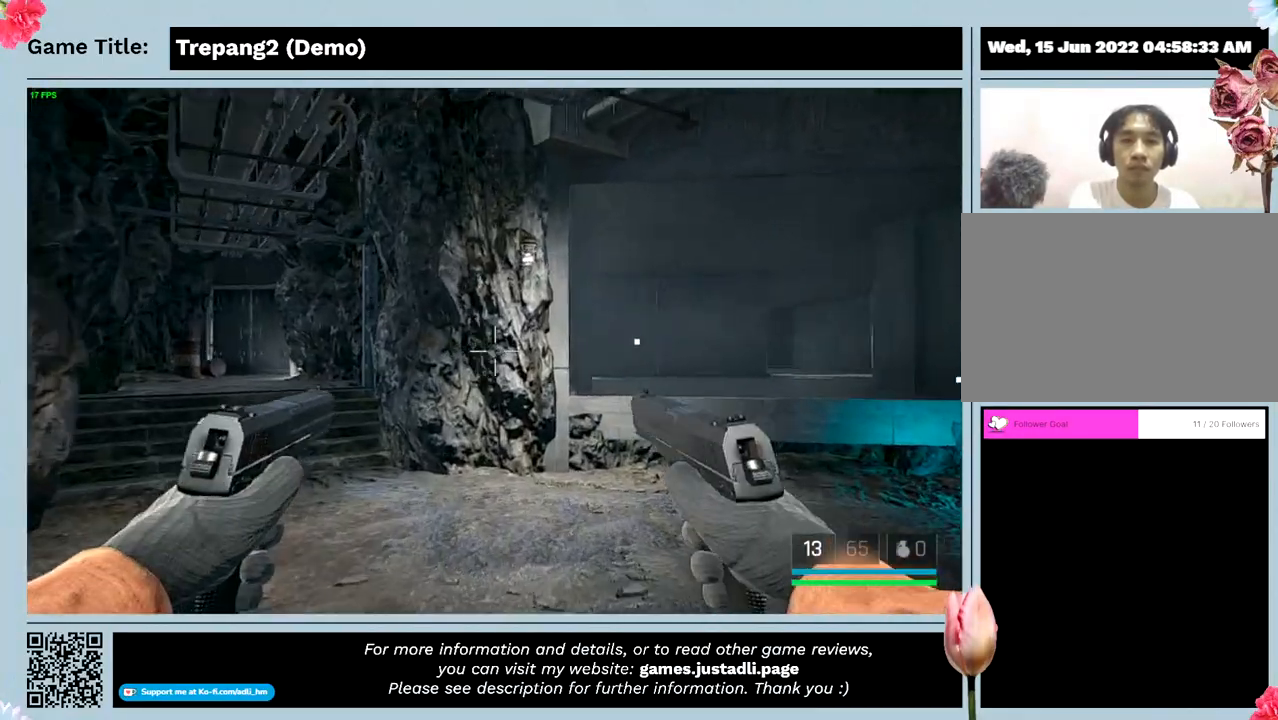
{"keys": ["w"], "mouse": [], "events": []}